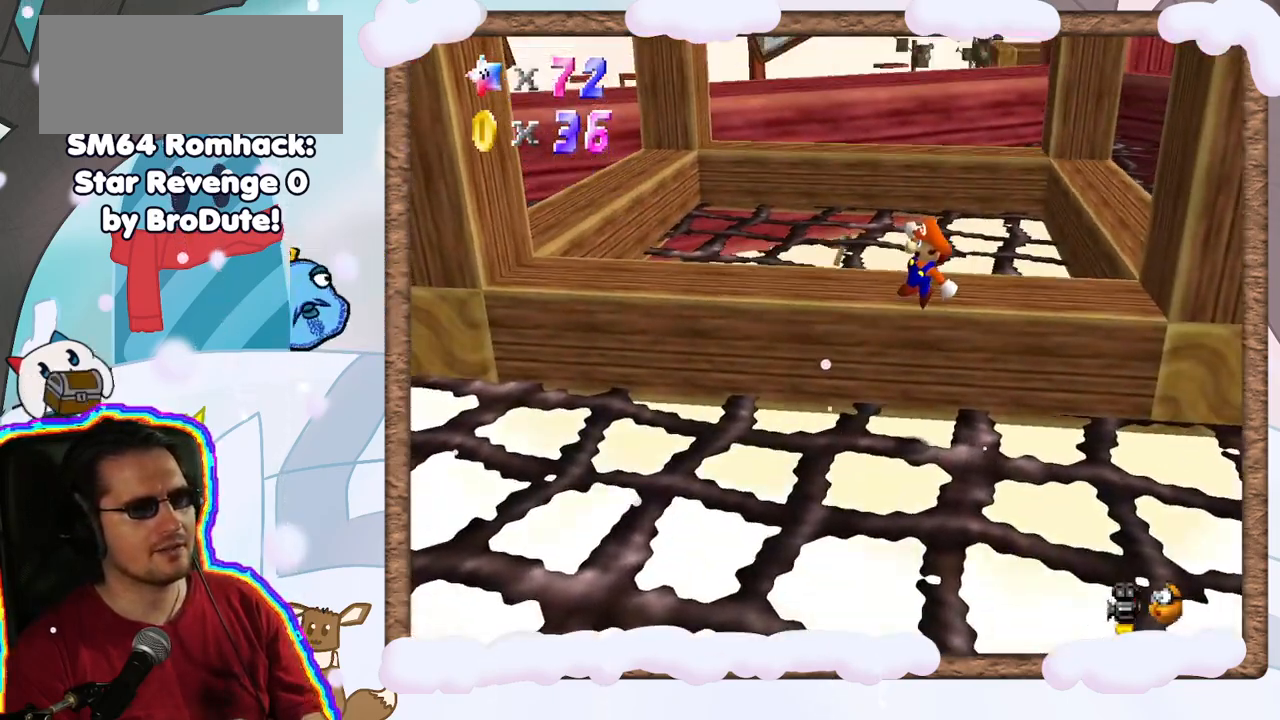
Gameplay with a controller (Nintendo layout); each line is a JSON object with the inputs held at the frame after it (dt_ms = milliseconds from this image to that frame). "events" lists button and stick changes between this image and that frame as [ms after this image, input, new state], when the widget could be followed in between. Not read: L3 R3.
{"dt_ms": 500, "buttons": ["A"], "left_stick": "up-right", "events": [[133, "left_stick", "up-right"], [500, "A", "down"]]}
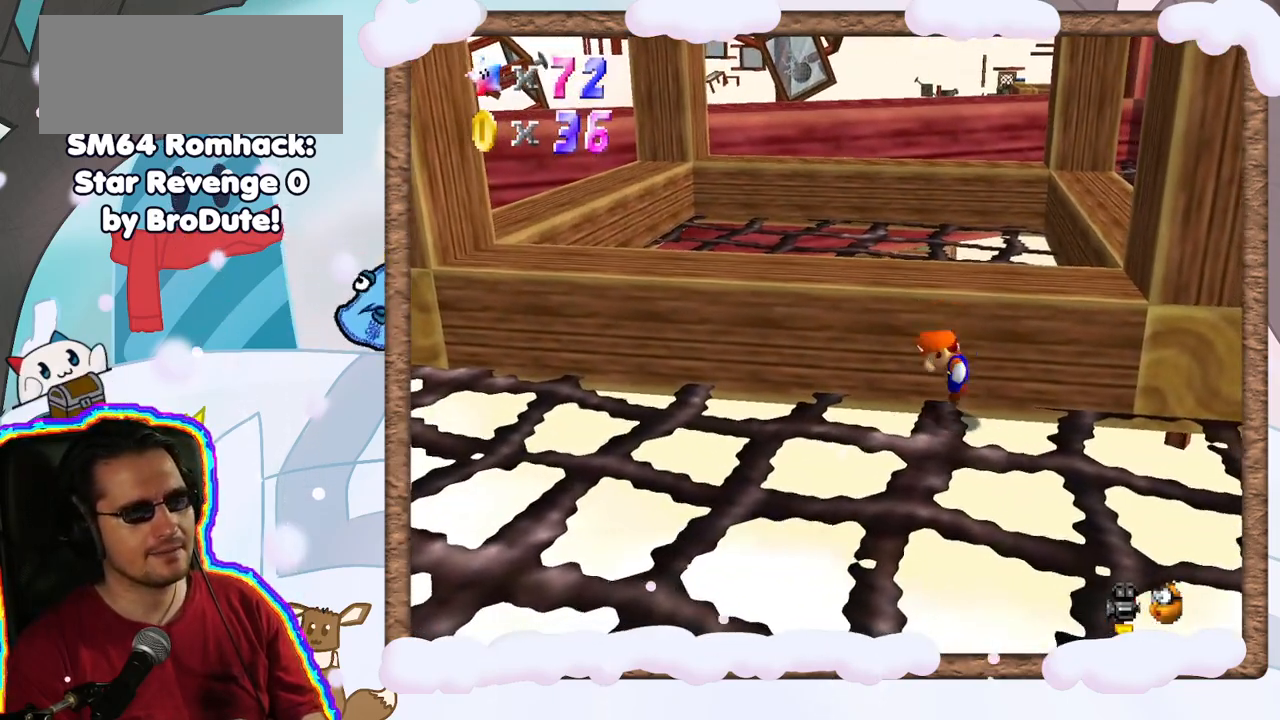
{"dt_ms": 500, "buttons": [], "left_stick": "up", "events": [[33, "C_UP", "down"], [83, "C_UP", "up"], [283, "left_stick", "up"], [350, "A", "up"]]}
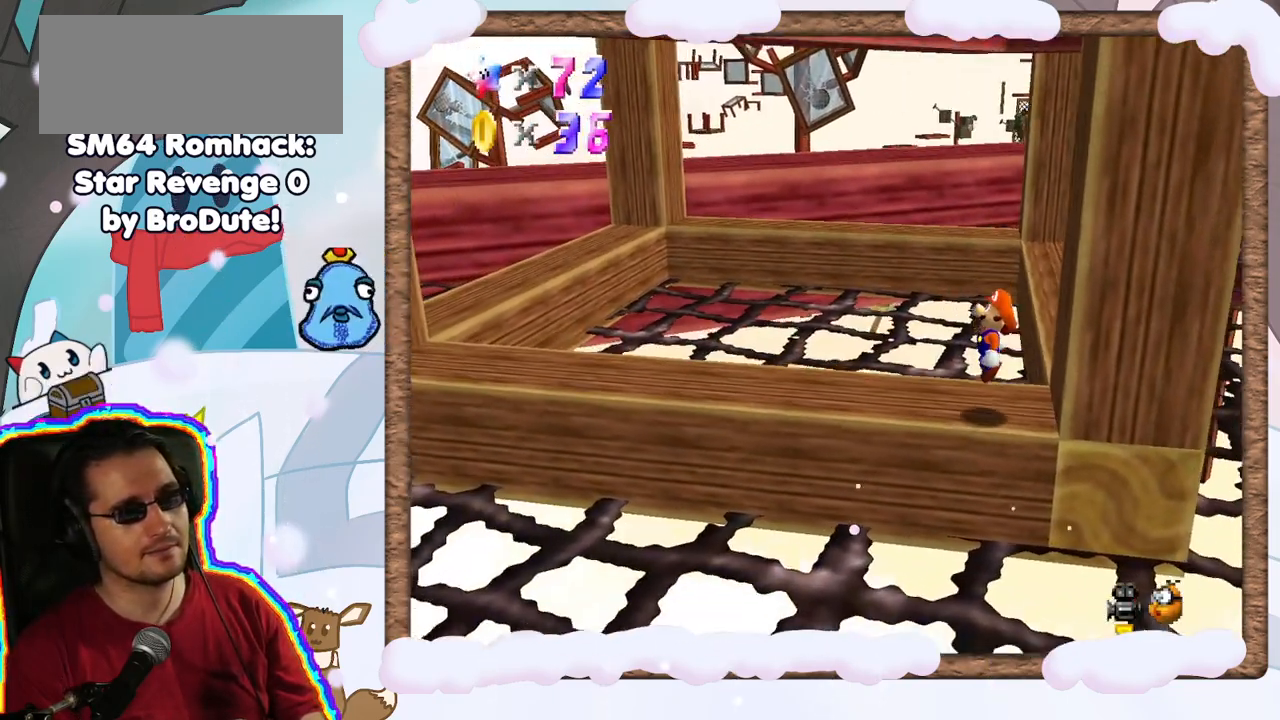
{"dt_ms": 500, "buttons": ["A"], "left_stick": "up-left", "events": [[150, "C_LEFT", "down"], [150, "DPAD_UP", "down"], [200, "DPAD_UP", "up"], [217, "DPAD_RIGHT", "down"], [250, "C_LEFT", "up"], [250, "left_stick", "up-left"], [283, "DPAD_RIGHT", "up"], [500, "A", "down"]]}
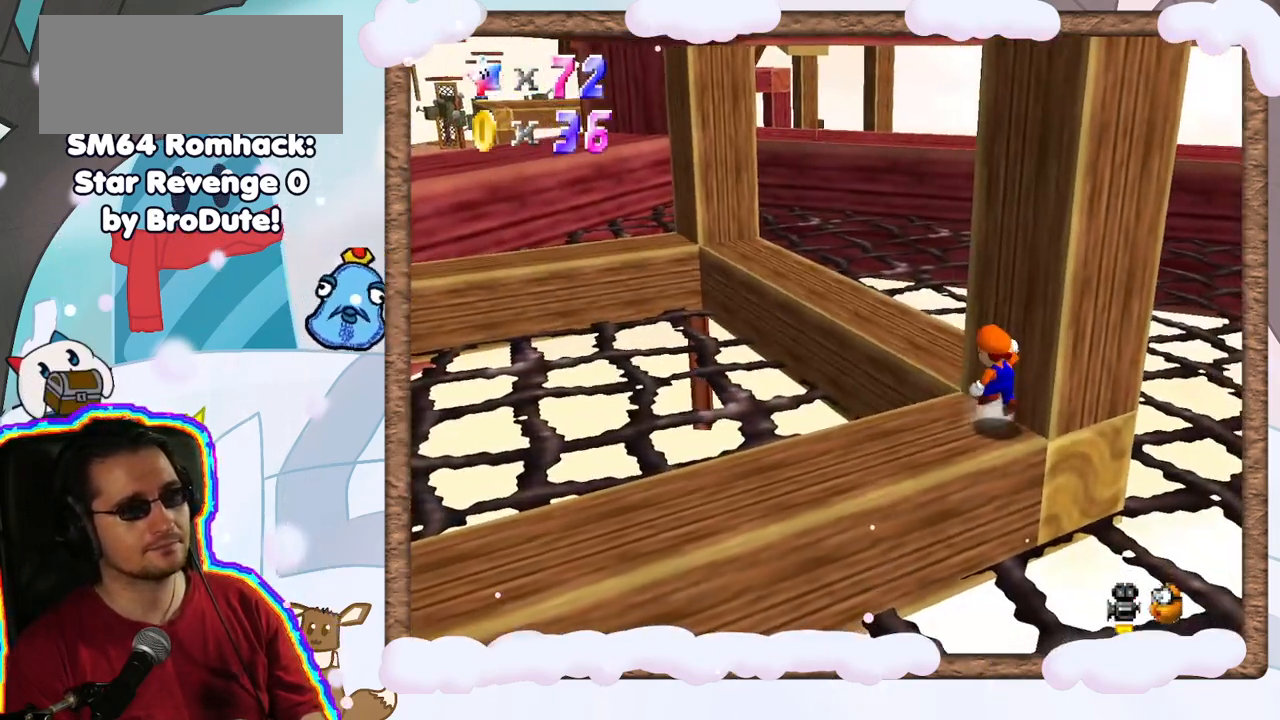
{"dt_ms": 1000, "buttons": ["A"], "left_stick": "up-right", "events": [[383, "A", "up"], [467, "C_LEFT", "down"], [467, "left_stick", "up"], [567, "C_LEFT", "up"], [600, "C_RIGHT", "down"], [700, "C_RIGHT", "up"], [883, "A", "down"], [950, "left_stick", "up-right"]]}
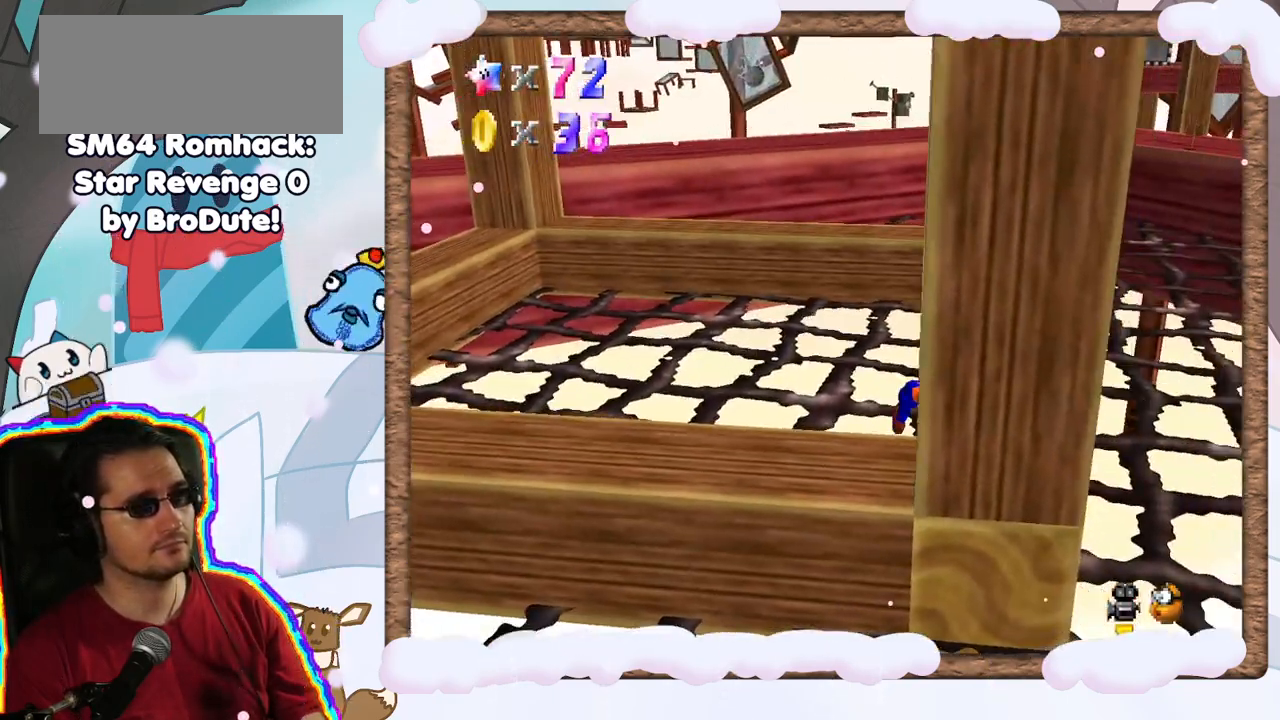
{"dt_ms": 500, "buttons": [], "left_stick": "up-right", "events": [[83, "A", "up"], [300, "C_RIGHT", "down"], [450, "C_RIGHT", "up"]]}
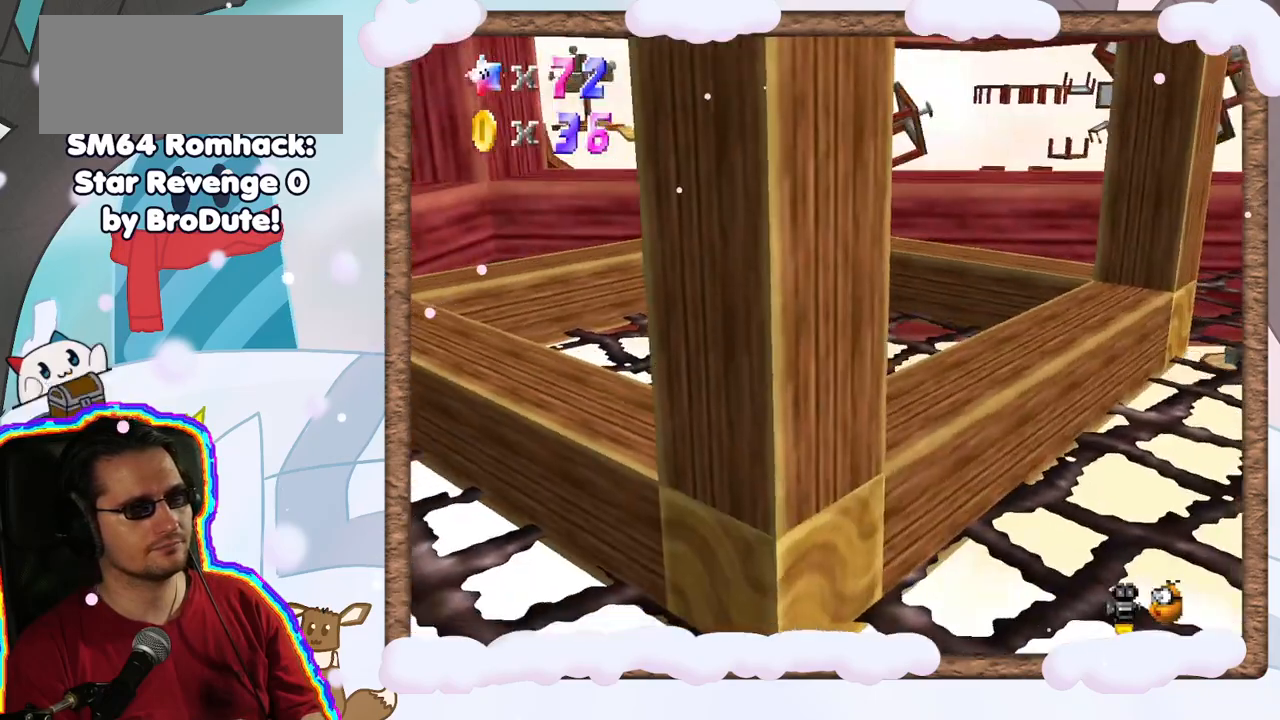
{"dt_ms": 500, "buttons": [], "left_stick": "up-right", "events": []}
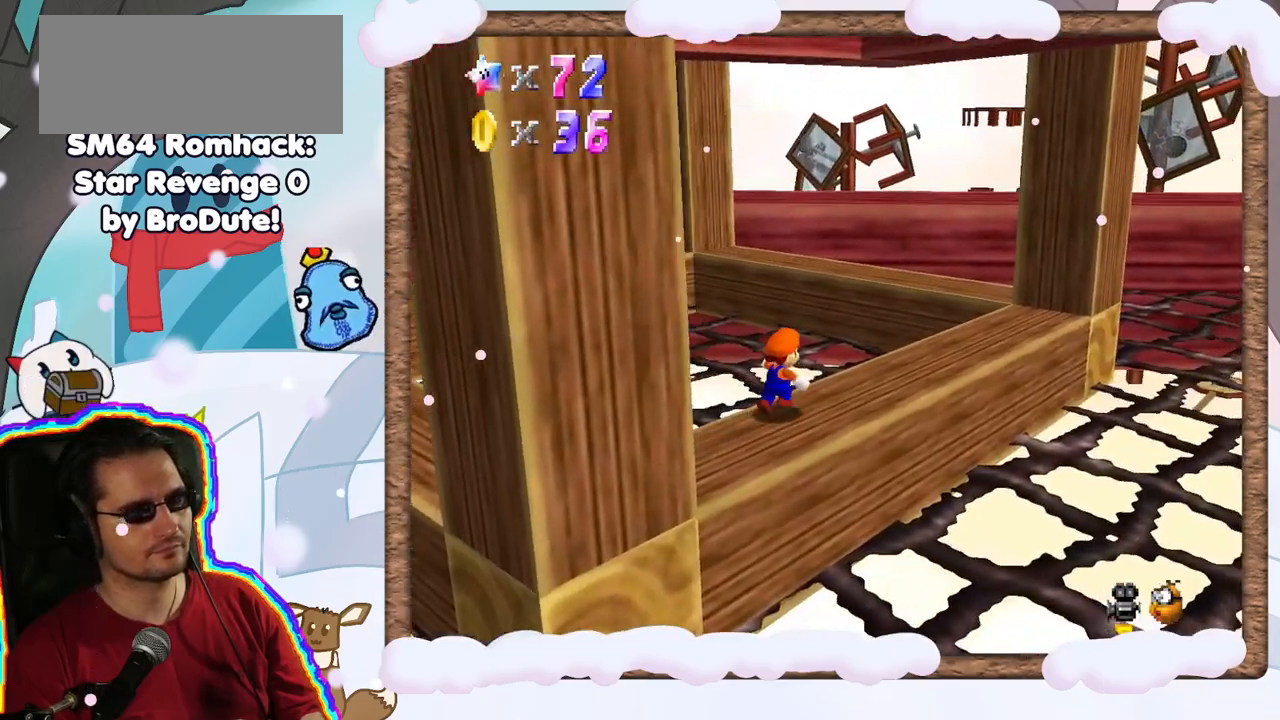
{"dt_ms": 500, "buttons": [], "left_stick": "up-right", "events": [[50, "A", "down"], [233, "A", "up"]]}
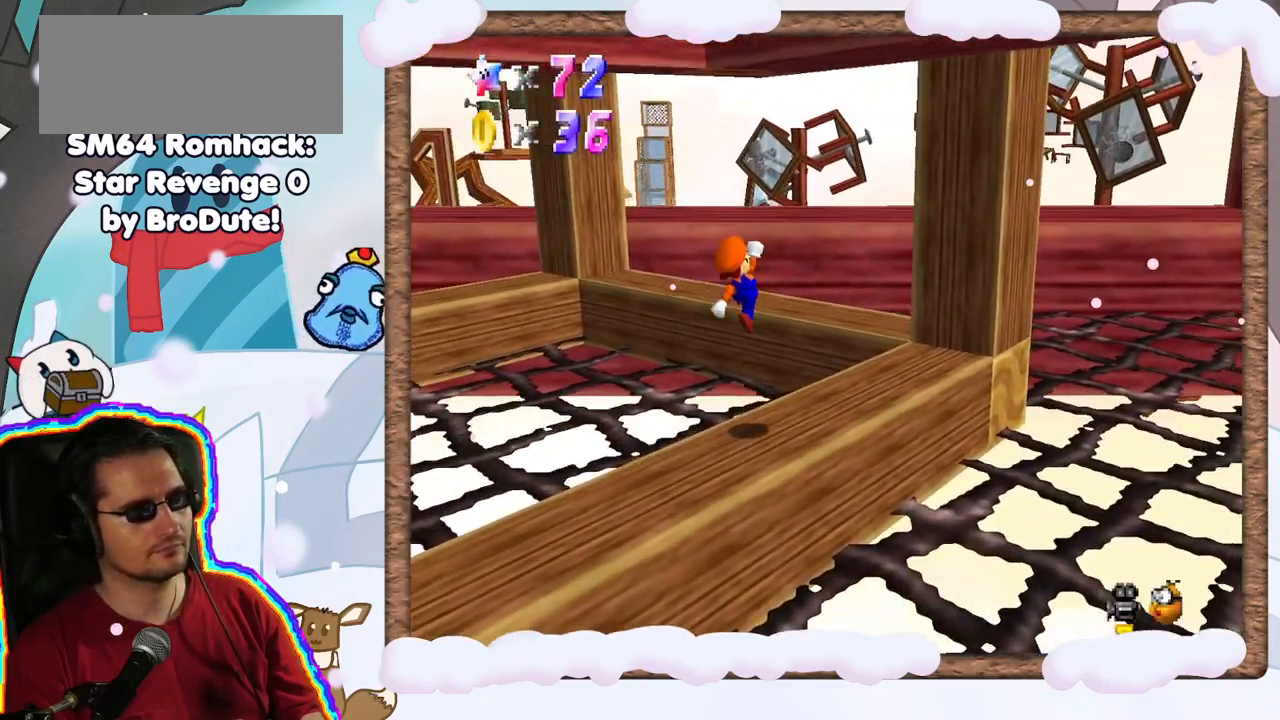
{"dt_ms": 500, "buttons": ["A"], "left_stick": "right", "events": [[283, "A", "down"], [367, "left_stick", "right"]]}
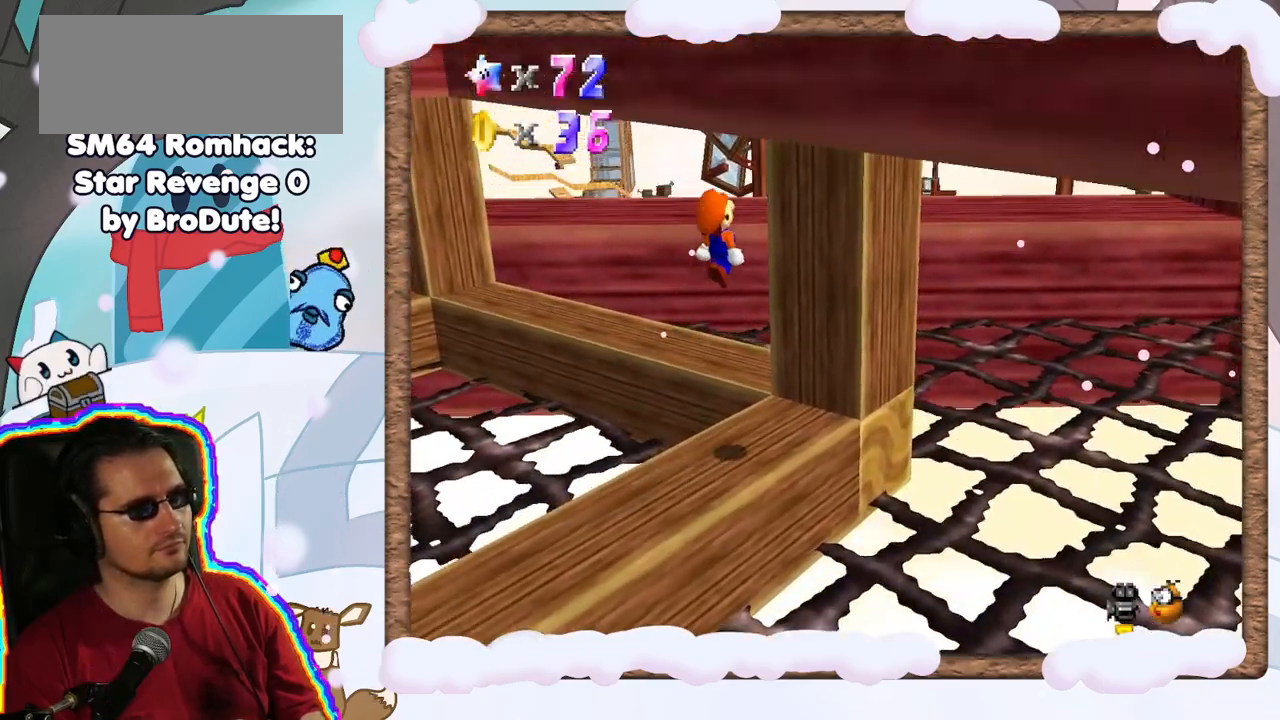
{"dt_ms": 500, "buttons": ["A"], "left_stick": "down", "events": [[133, "A", "up"], [250, "left_stick", "down"], [283, "A", "down"], [317, "left_stick", "down-left"], [450, "left_stick", "down"]]}
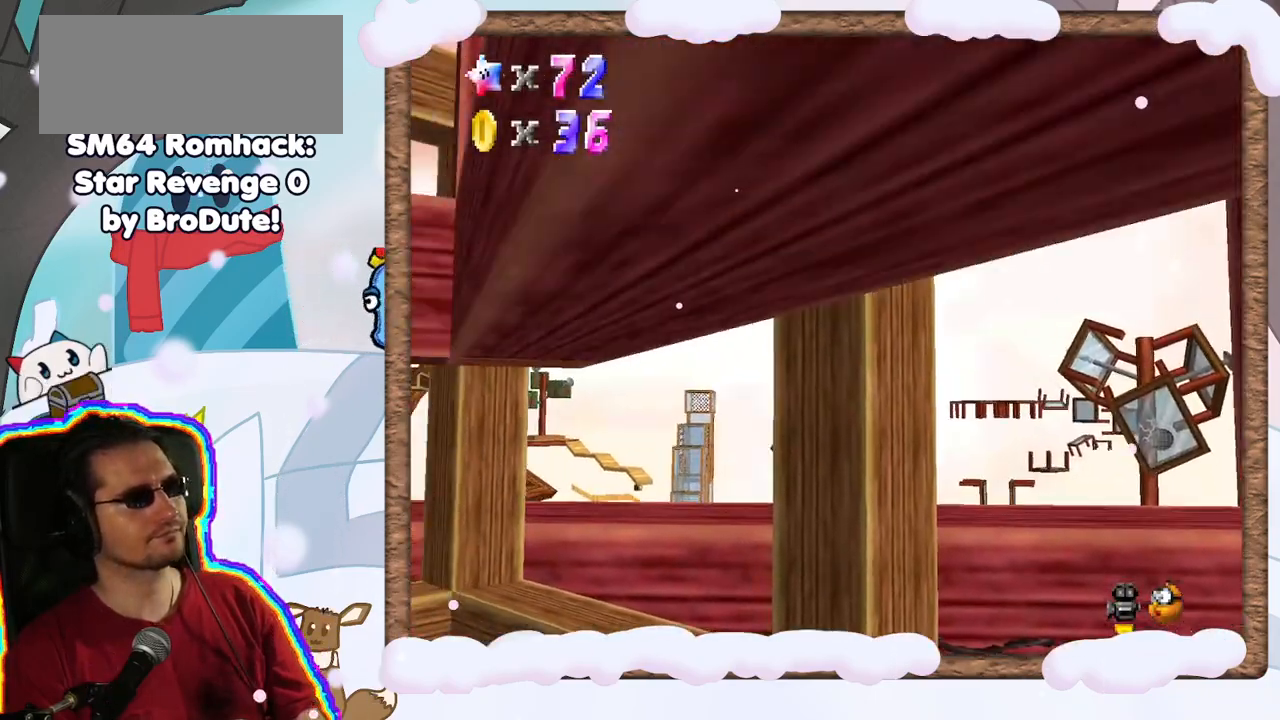
{"dt_ms": 500, "buttons": [], "left_stick": "center", "events": [[17, "left_stick", "down-right"], [233, "A", "up"], [417, "left_stick", "center"]]}
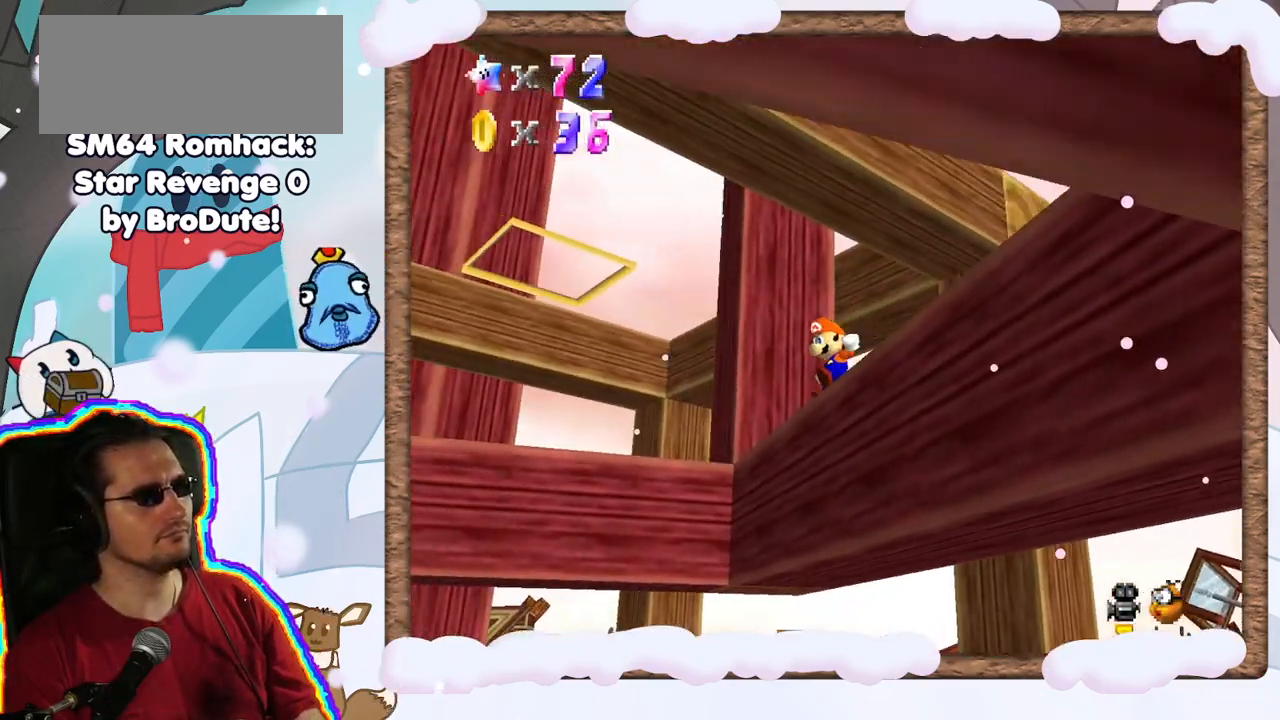
{"dt_ms": 500, "buttons": ["A"], "left_stick": "right", "events": [[250, "A", "down"], [250, "left_stick", "right"], [317, "C_RIGHT", "down"], [383, "C_RIGHT", "up"]]}
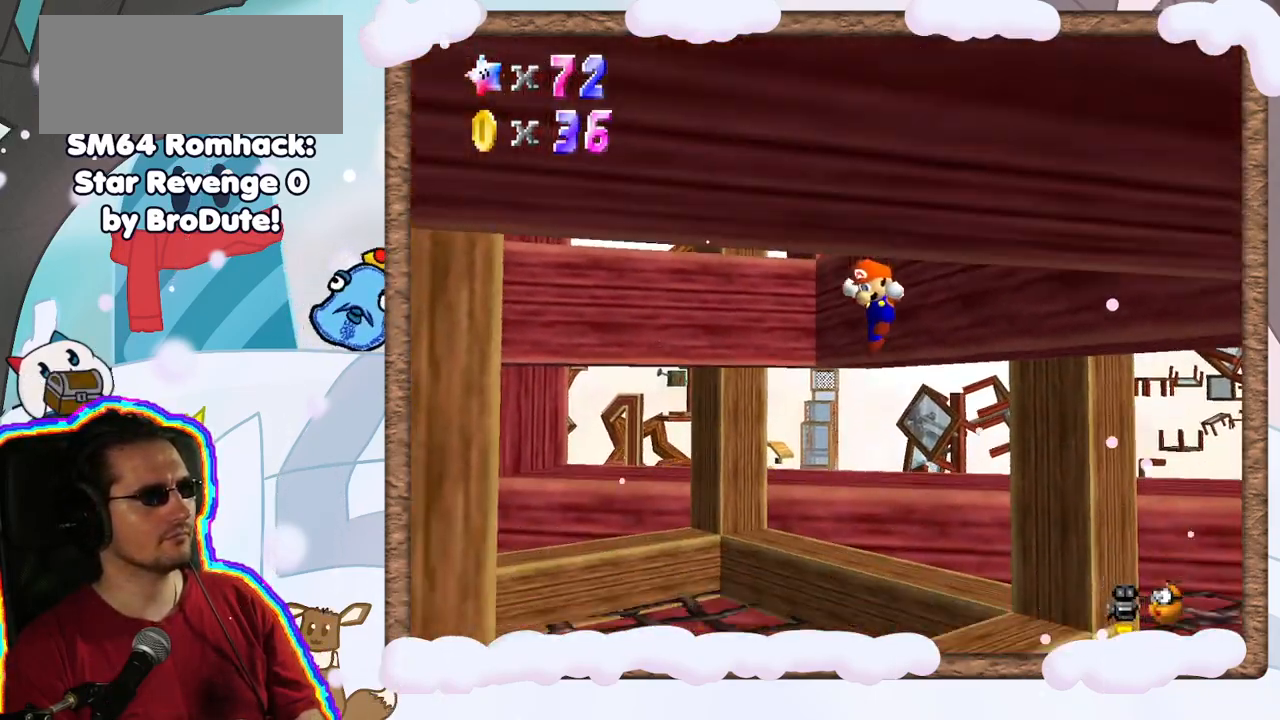
{"dt_ms": 500, "buttons": [], "left_stick": "left", "events": [[50, "left_stick", "up-right"], [67, "A", "up"], [200, "left_stick", "up-left"], [433, "left_stick", "left"]]}
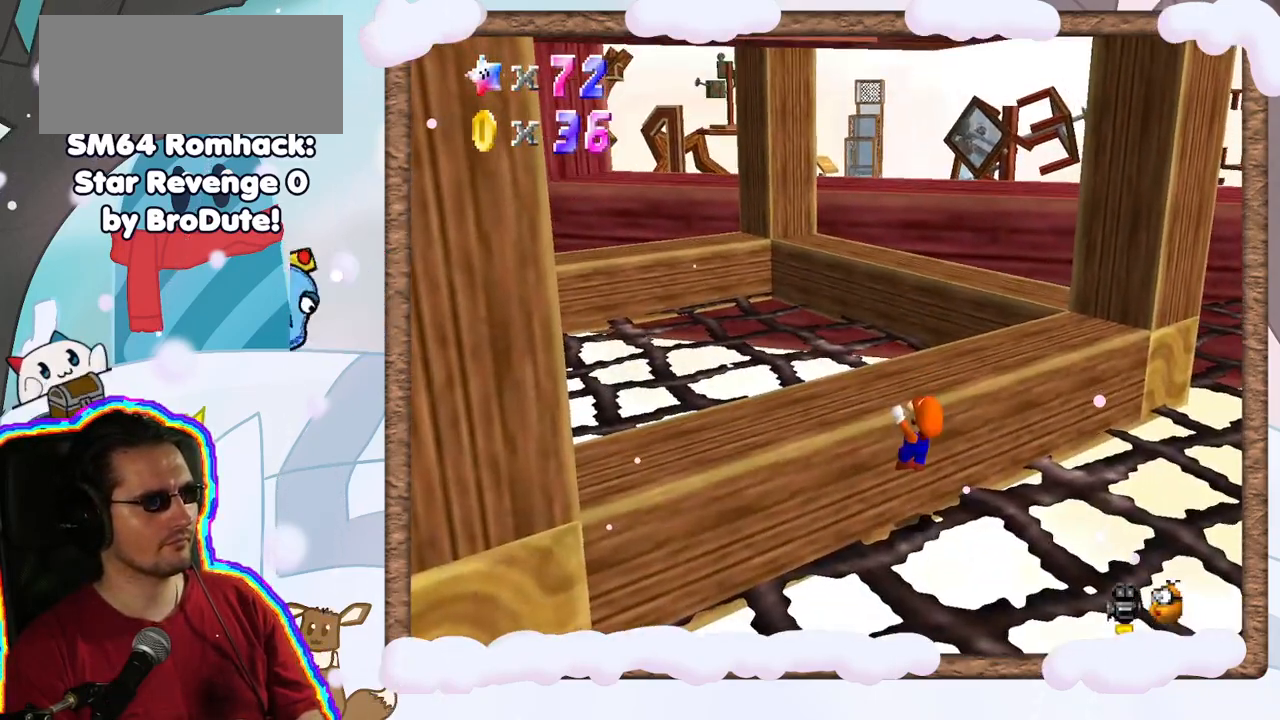
{"dt_ms": 500, "buttons": [], "left_stick": "center", "events": [[217, "A", "down"], [283, "left_stick", "center"], [350, "A", "up"]]}
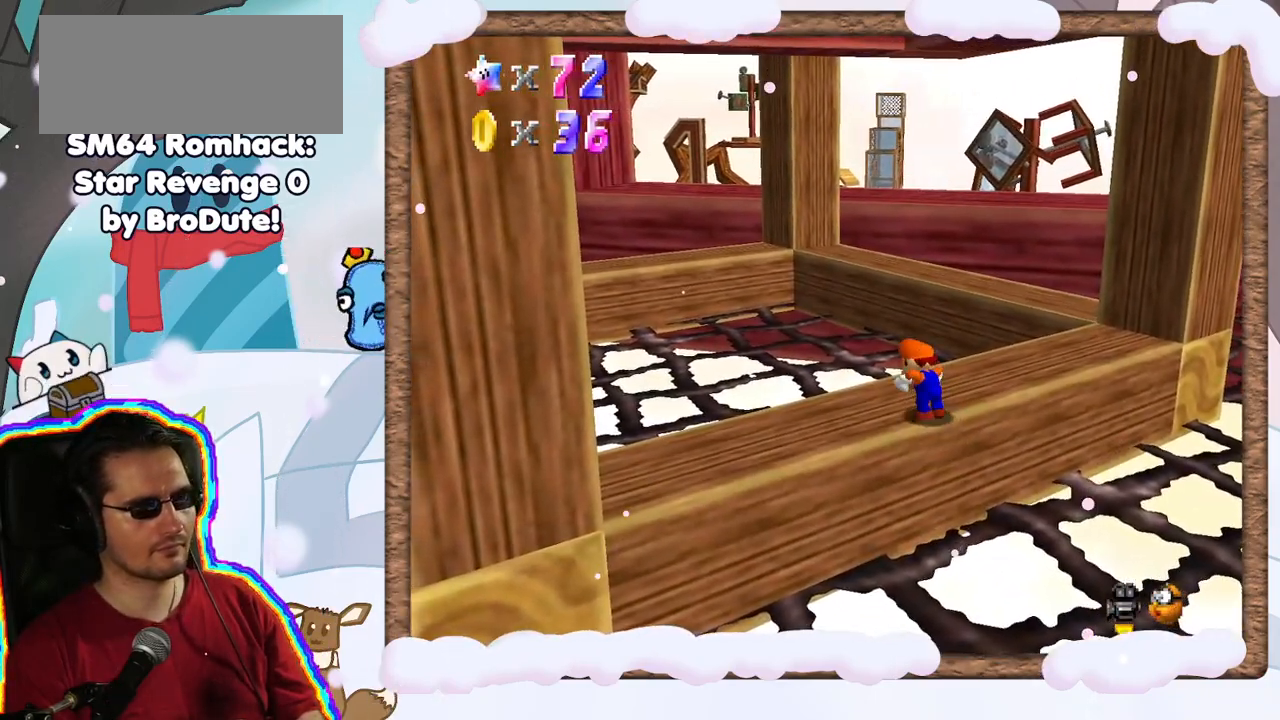
{"dt_ms": 500, "buttons": [], "left_stick": "up-right", "events": [[133, "left_stick", "right"], [250, "left_stick", "up-right"]]}
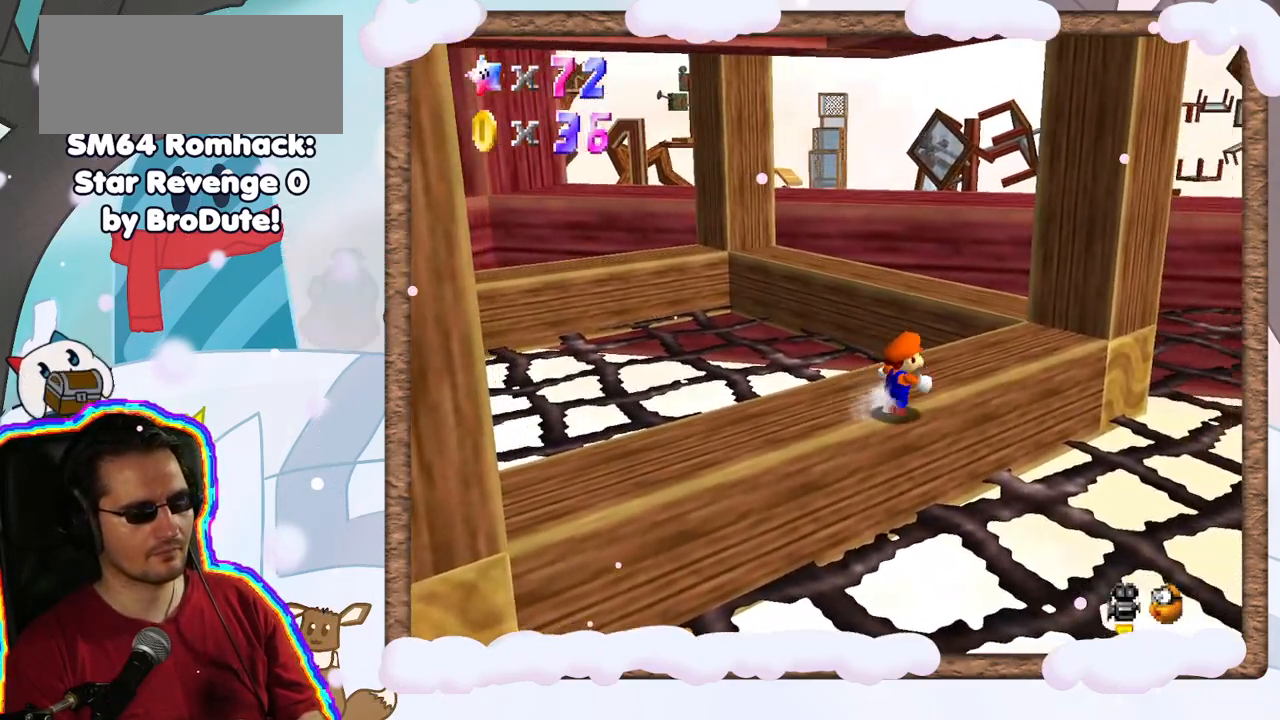
{"dt_ms": 500, "buttons": [], "left_stick": "up-left", "events": [[117, "A", "down"], [283, "A", "up"], [483, "left_stick", "up-left"]]}
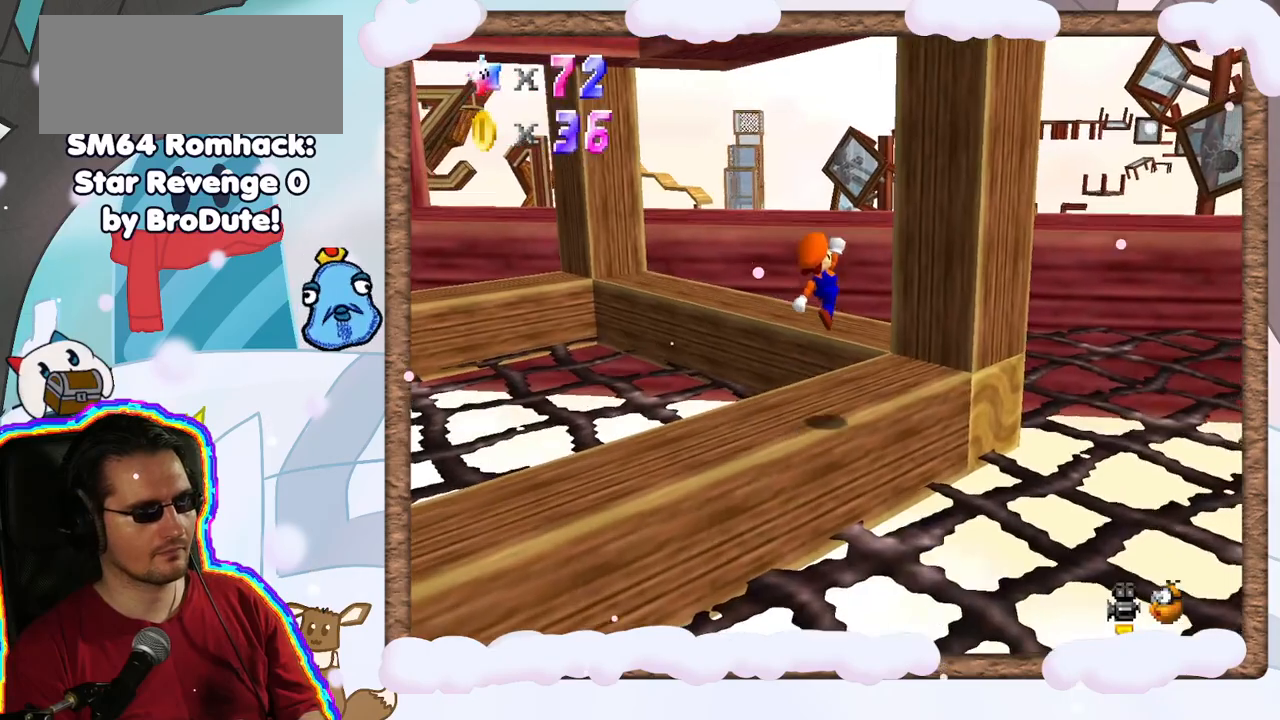
{"dt_ms": 500, "buttons": ["A"], "left_stick": "up-right", "events": [[150, "left_stick", "up-right"], [267, "A", "down"]]}
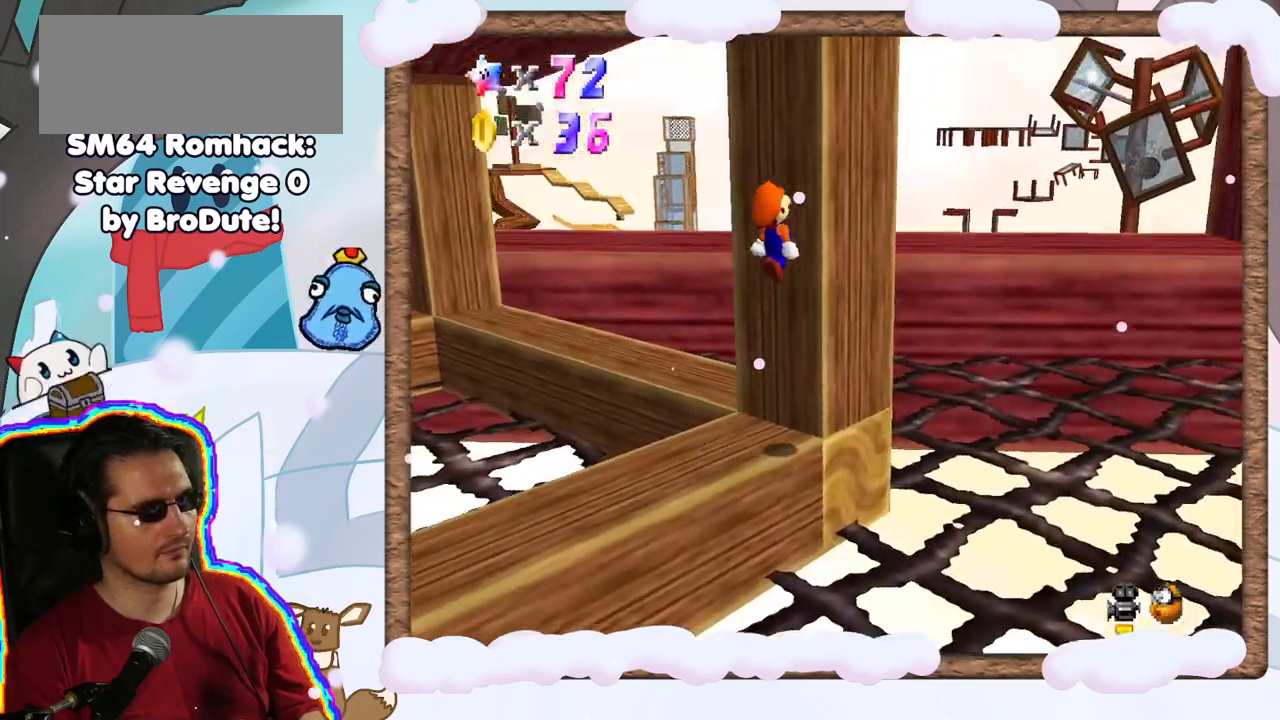
{"dt_ms": 500, "buttons": ["A"], "left_stick": "right", "events": [[83, "A", "up"], [167, "A", "down"], [200, "left_stick", "left"], [317, "left_stick", "right"]]}
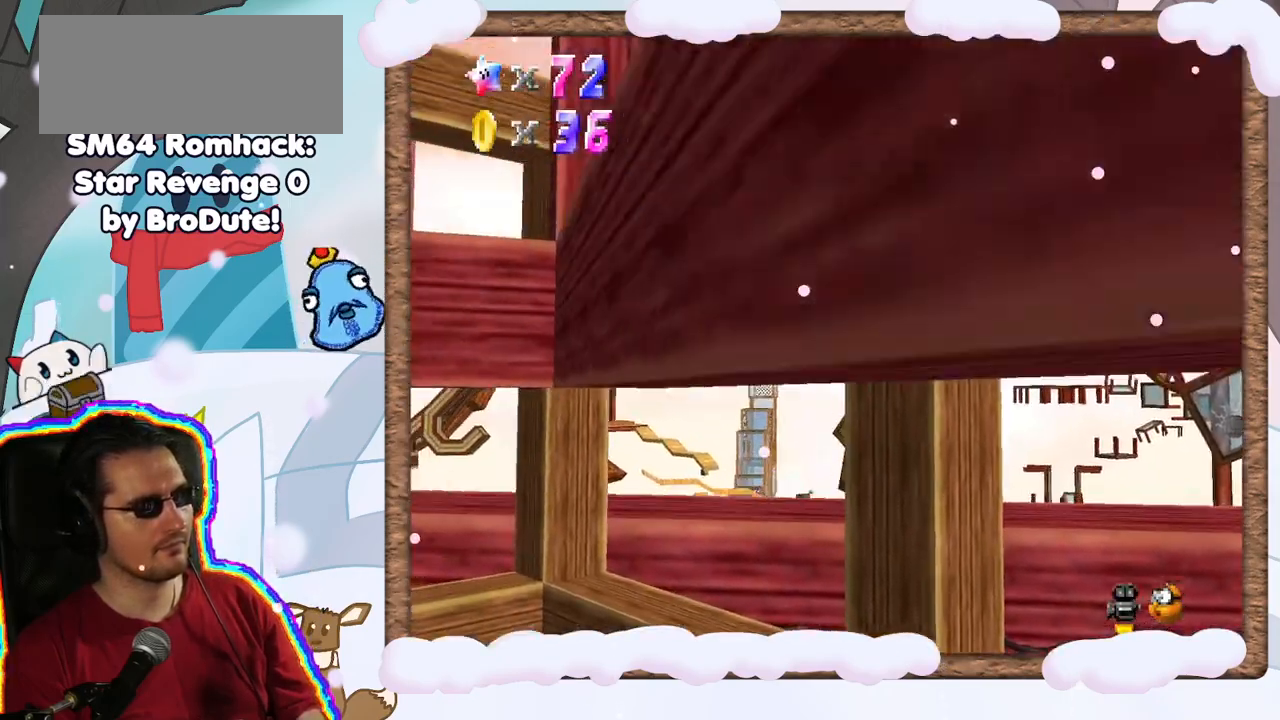
{"dt_ms": 500, "buttons": [], "left_stick": "down-left", "events": [[67, "left_stick", "up-left"], [117, "left_stick", "left"], [217, "left_stick", "down-left"], [283, "A", "up"]]}
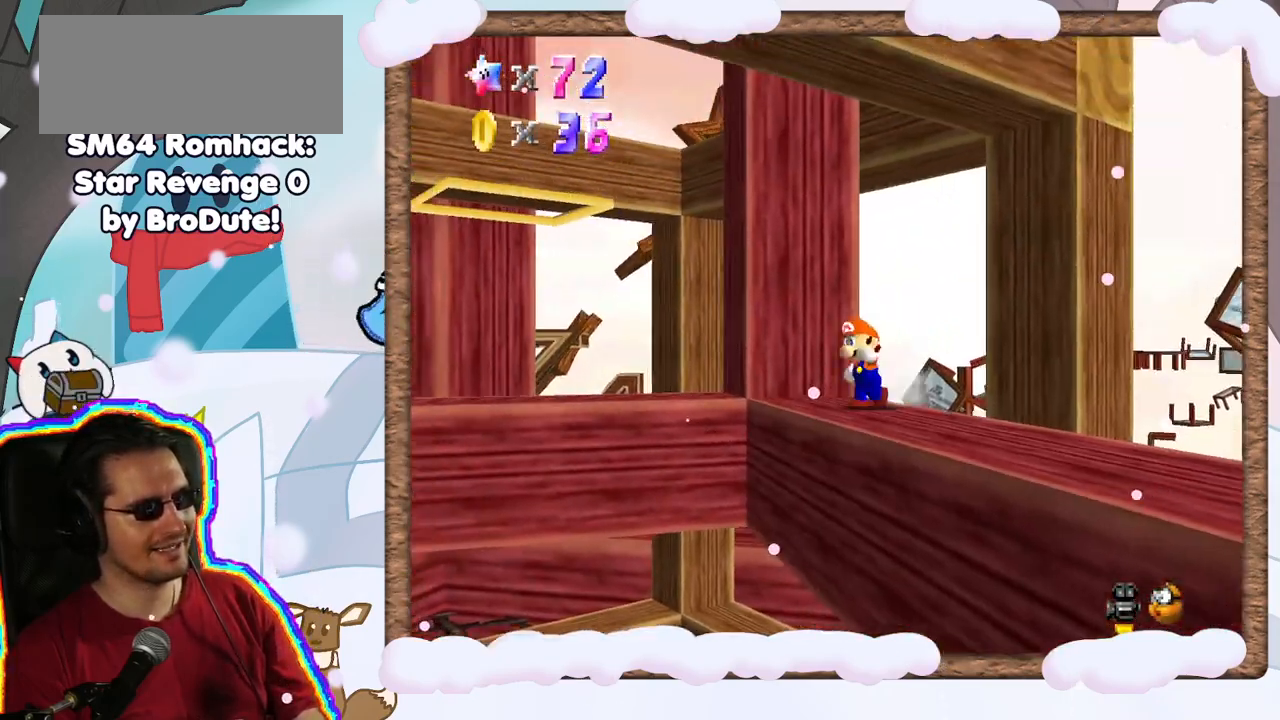
{"dt_ms": 500, "buttons": ["A"], "left_stick": "right", "events": [[50, "A", "down"], [83, "left_stick", "center"], [233, "left_stick", "right"]]}
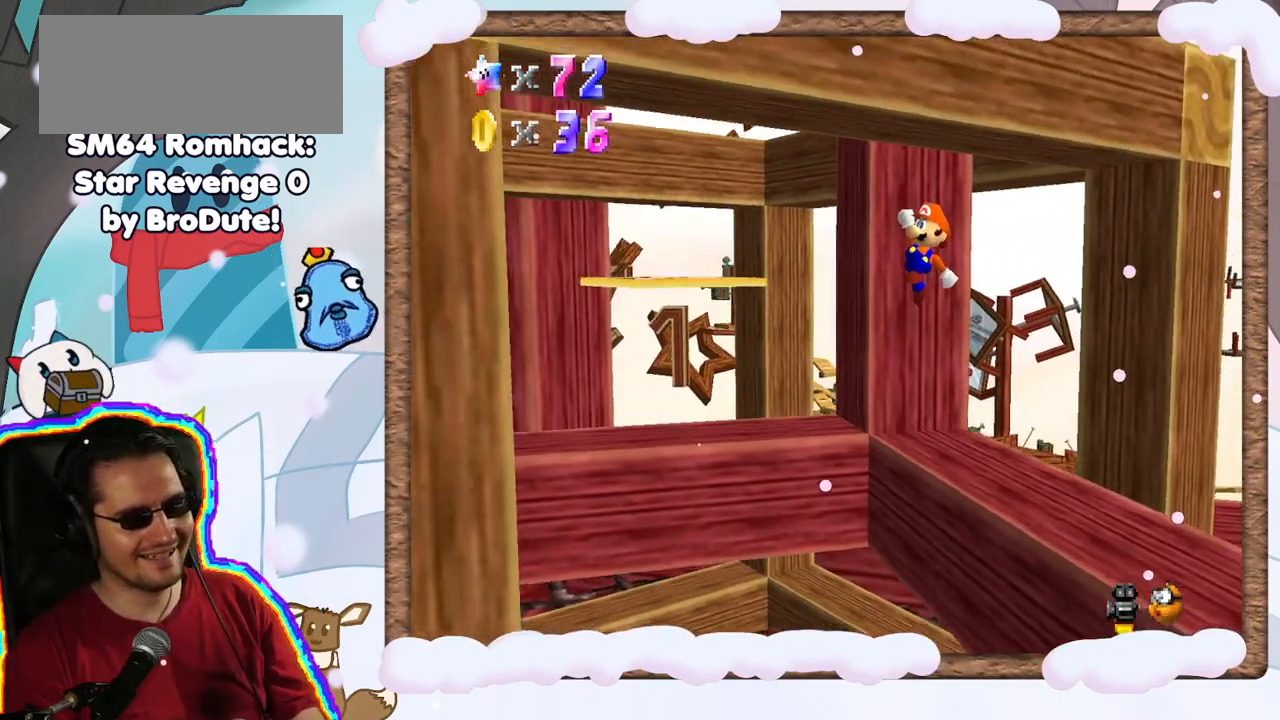
{"dt_ms": 500, "buttons": ["A"], "left_stick": "up-right", "events": [[267, "left_stick", "up-right"], [300, "B", "down"], [450, "B", "up"]]}
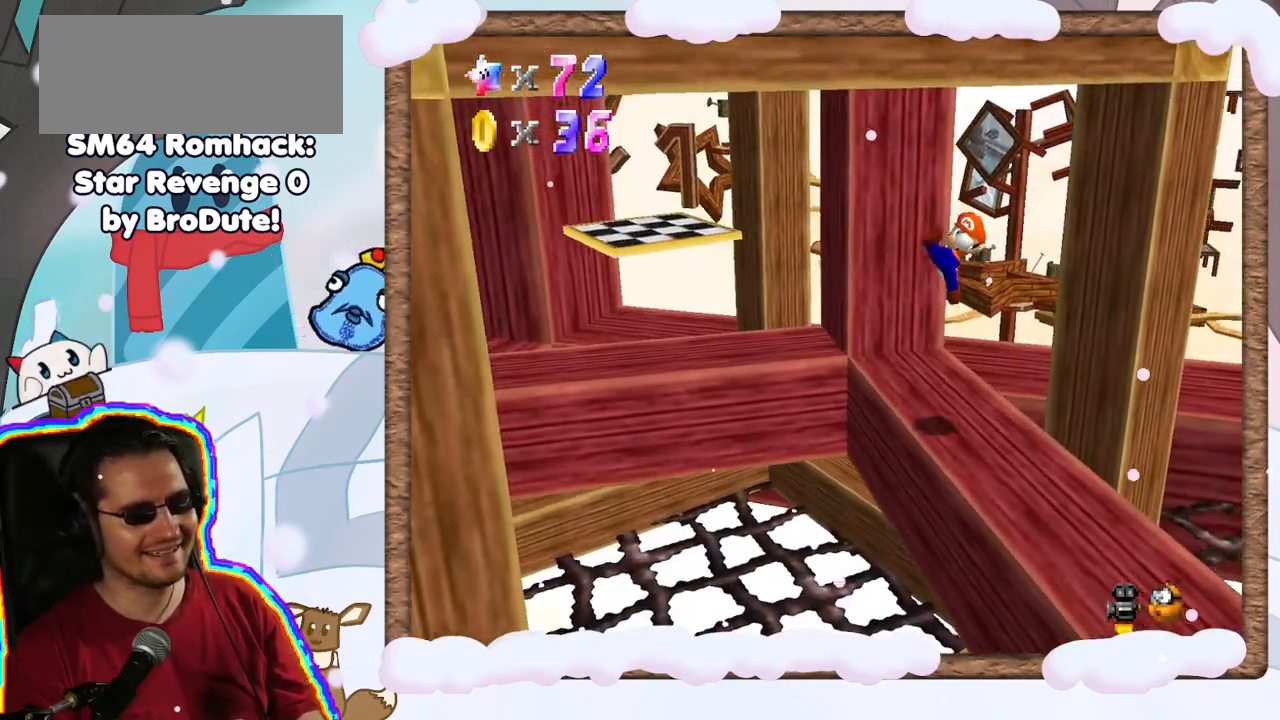
{"dt_ms": 500, "buttons": [], "left_stick": "center", "events": [[33, "A", "up"], [67, "left_stick", "center"], [133, "C_RIGHT", "down"], [250, "C_RIGHT", "up"], [317, "C_RIGHT", "down"], [433, "C_RIGHT", "up"]]}
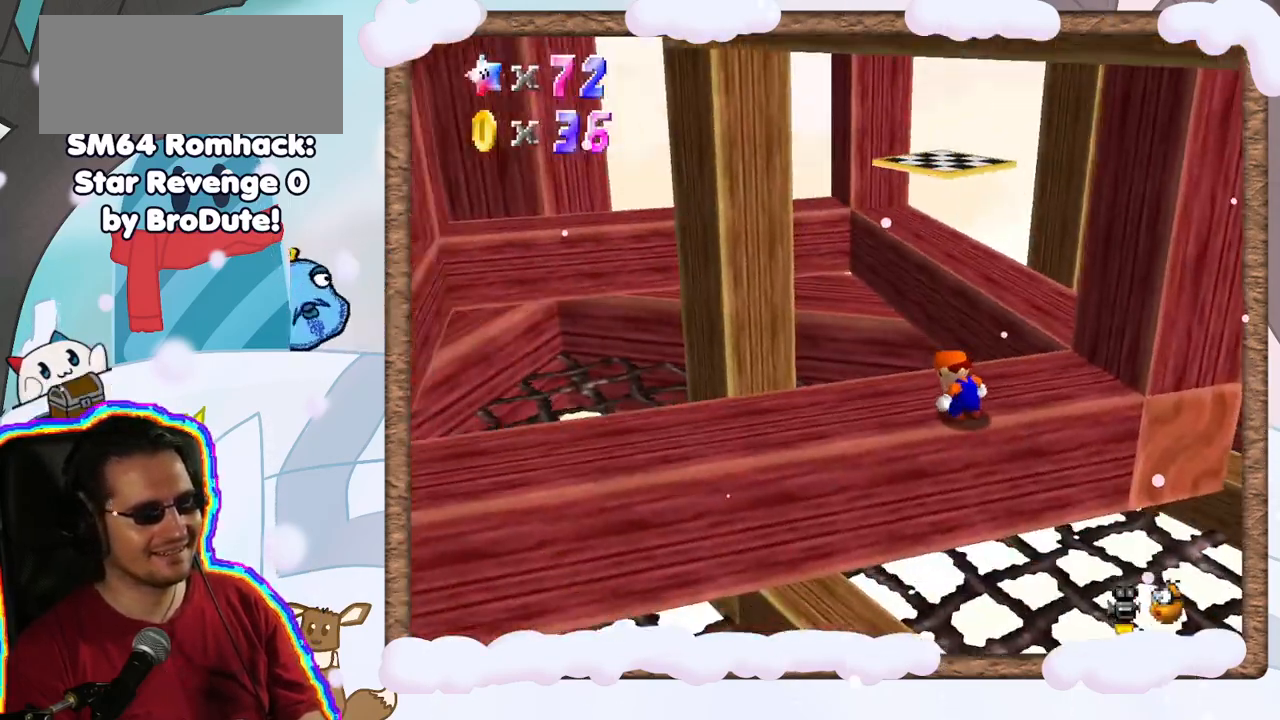
{"dt_ms": 500, "buttons": [], "left_stick": "up-right", "events": [[383, "left_stick", "up-right"], [433, "DPAD_RIGHT", "down"], [483, "DPAD_RIGHT", "up"]]}
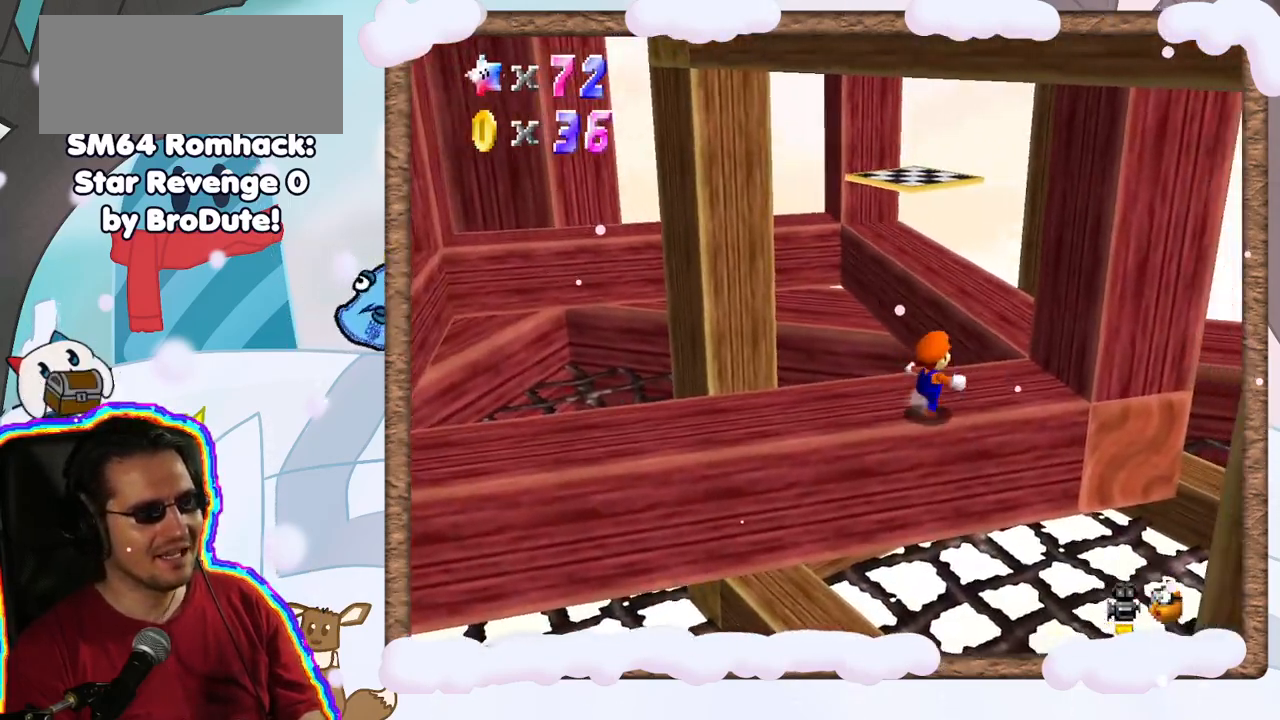
{"dt_ms": 500, "buttons": ["A"], "left_stick": "up", "events": [[250, "left_stick", "up"], [367, "A", "down"]]}
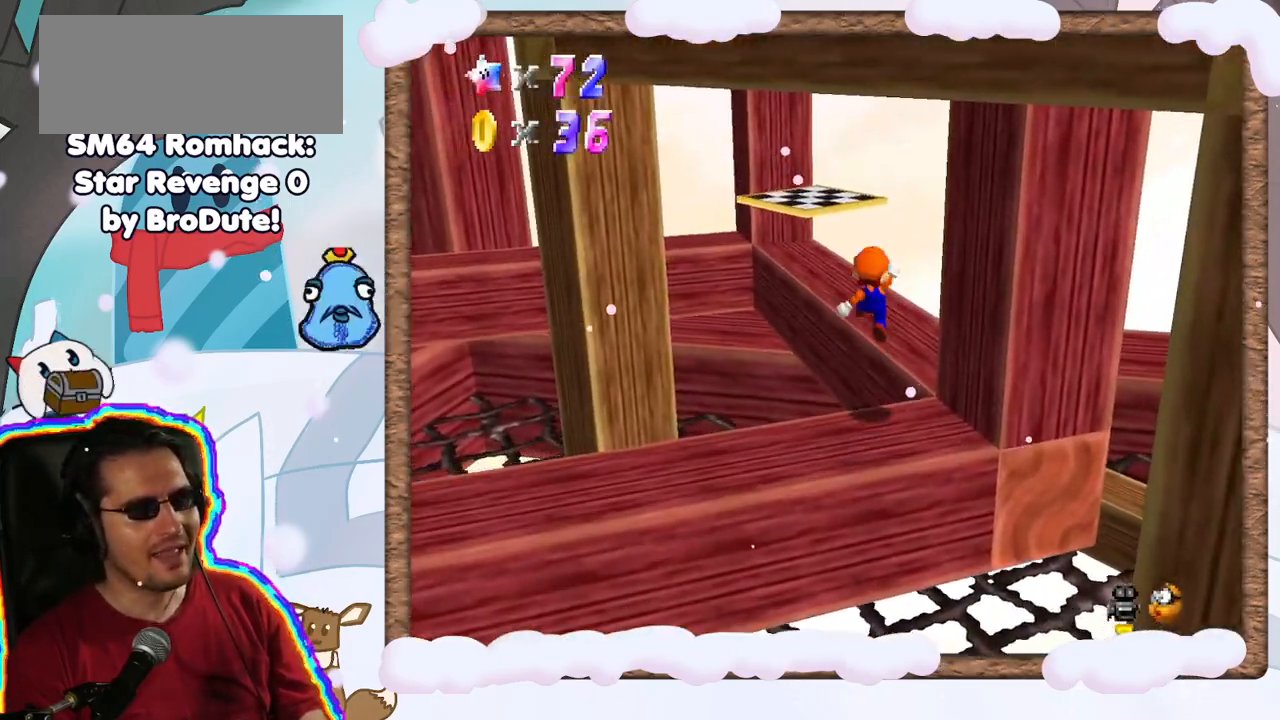
{"dt_ms": 500, "buttons": ["C_LEFT"], "left_stick": "center", "events": [[33, "A", "up"], [50, "left_stick", "up-right"], [183, "C_LEFT", "down"], [250, "left_stick", "center"], [283, "C_LEFT", "up"], [400, "C_LEFT", "down"]]}
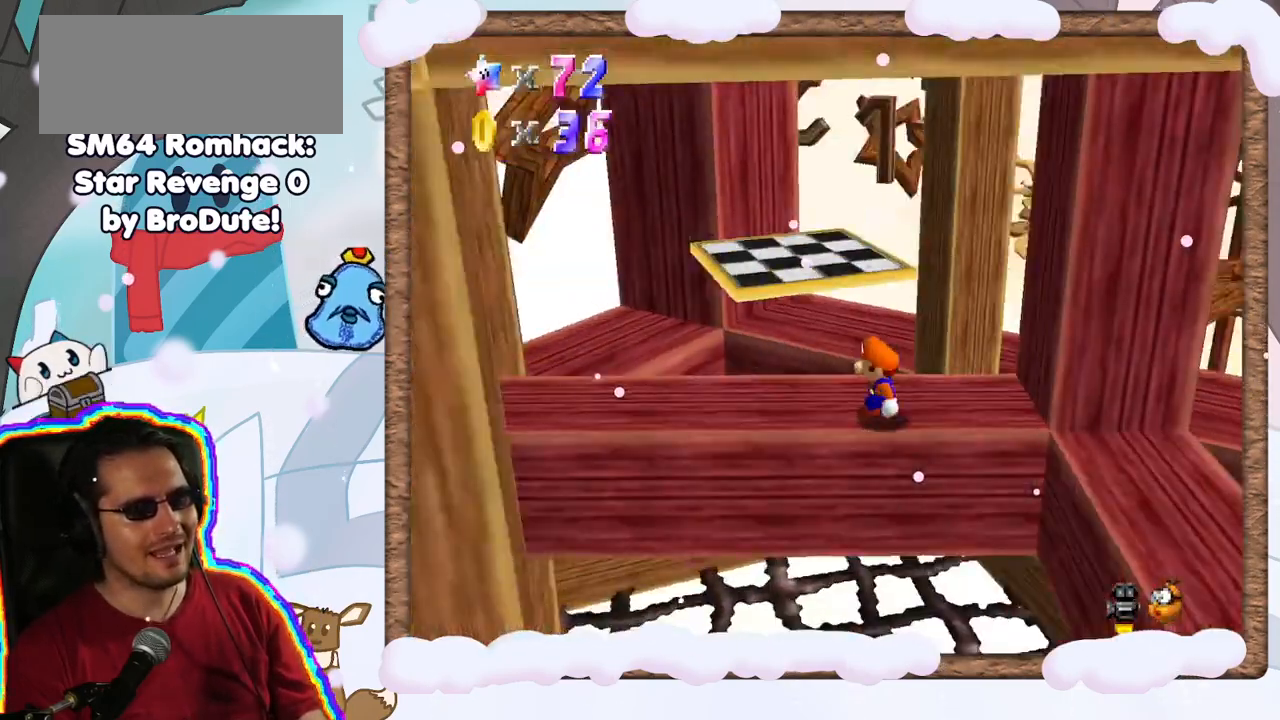
{"dt_ms": 500, "buttons": [], "left_stick": "center", "events": [[17, "C_LEFT", "up"], [100, "C_LEFT", "down"], [200, "C_LEFT", "up"], [300, "C_LEFT", "down"], [367, "C_LEFT", "up"]]}
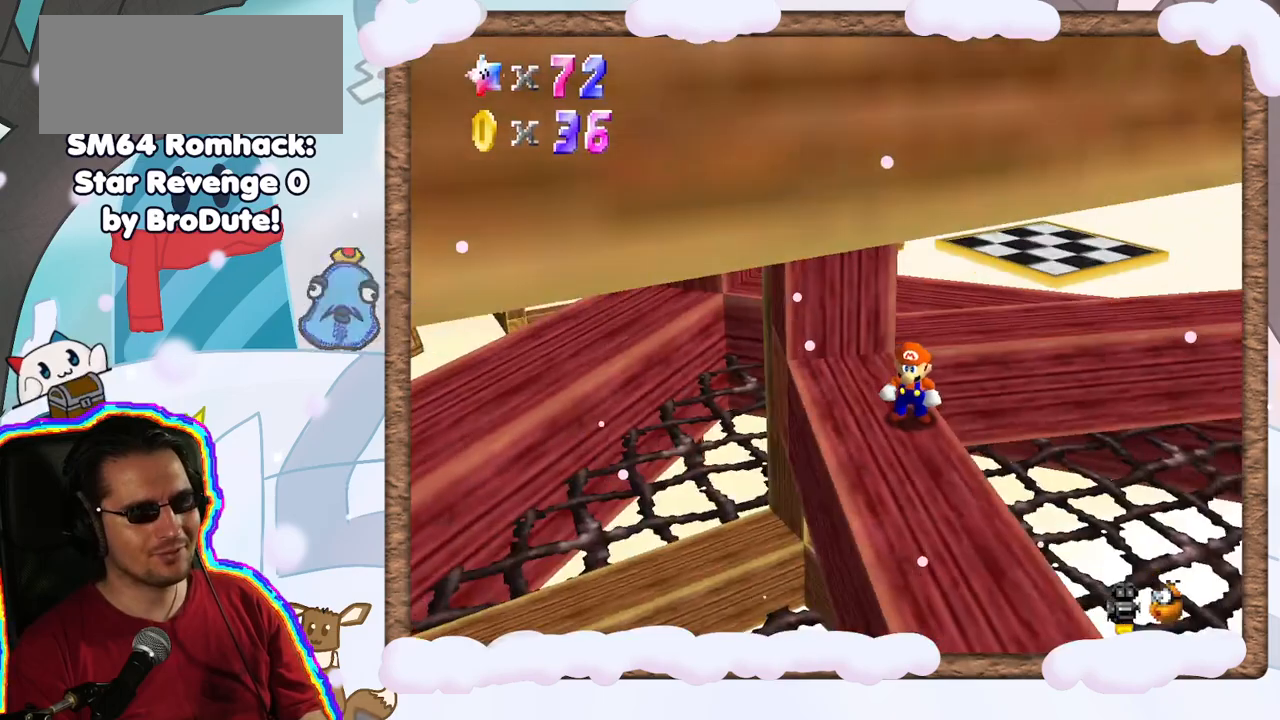
{"dt_ms": 500, "buttons": [], "left_stick": "down", "events": [[467, "left_stick", "down"]]}
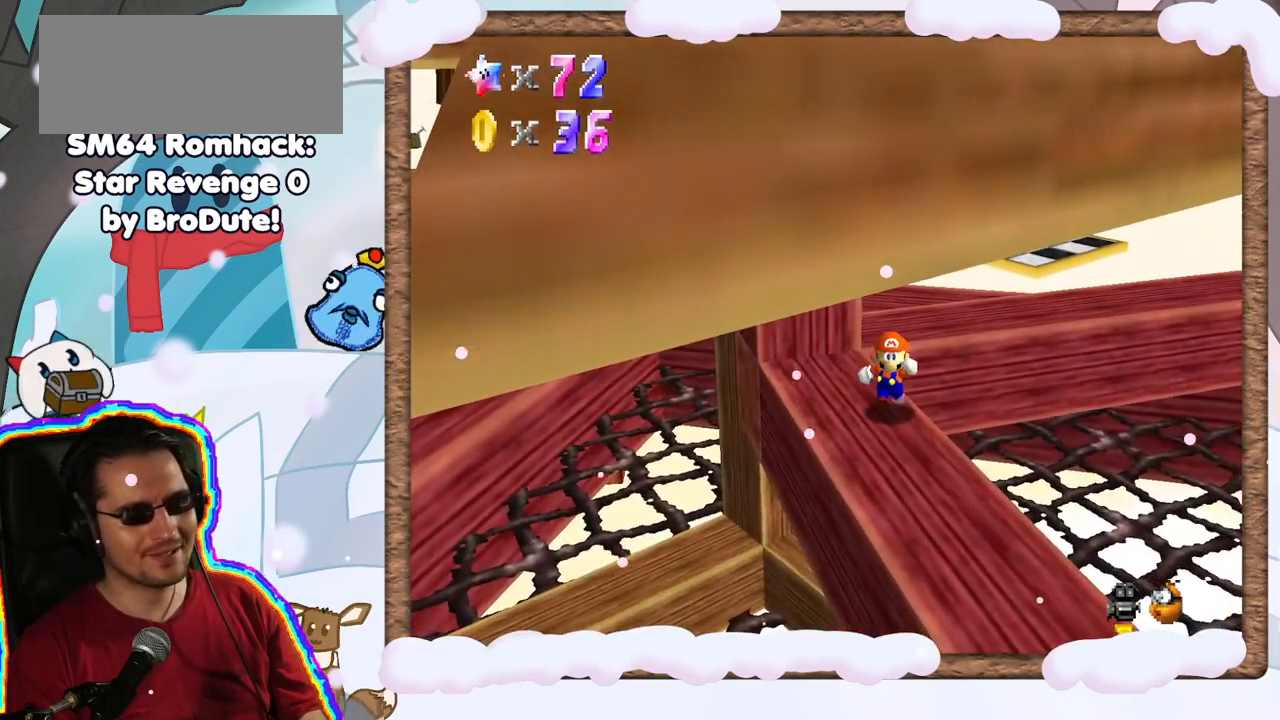
{"dt_ms": 500, "buttons": [], "left_stick": "up", "events": [[400, "left_stick", "down-right"], [500, "left_stick", "up"]]}
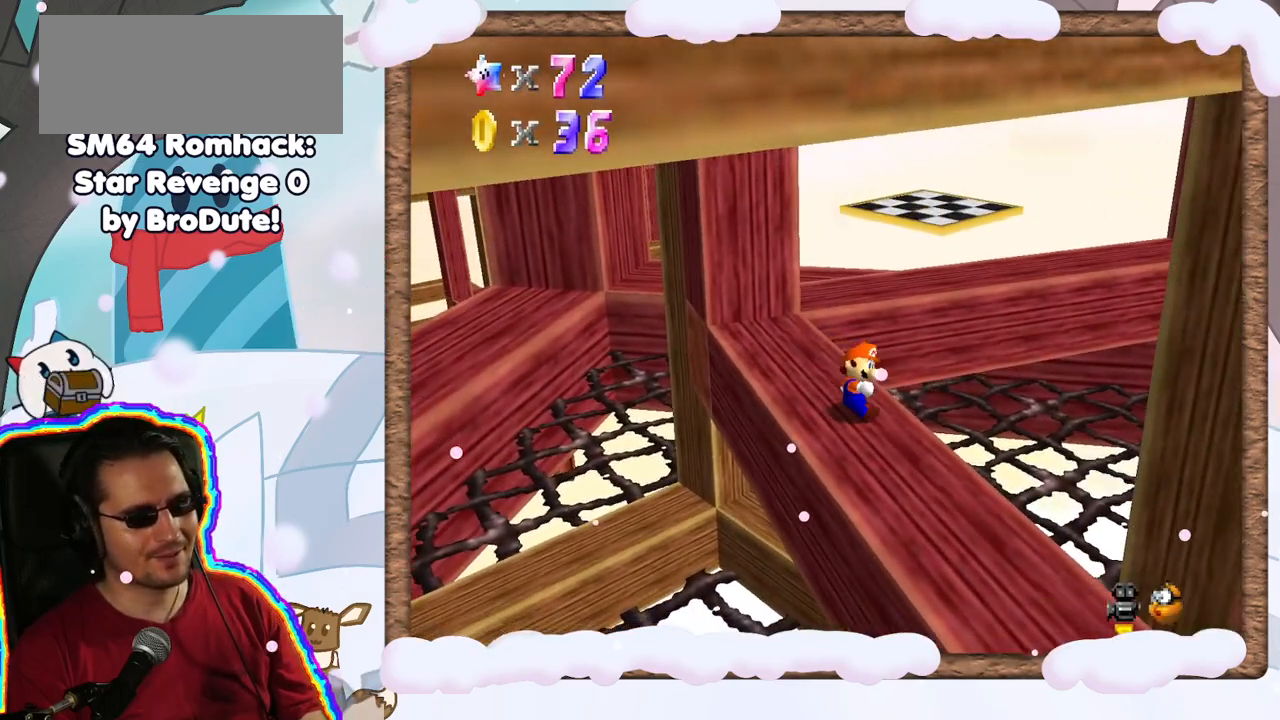
{"dt_ms": 500, "buttons": ["A"], "left_stick": "up", "events": [[400, "A", "down"]]}
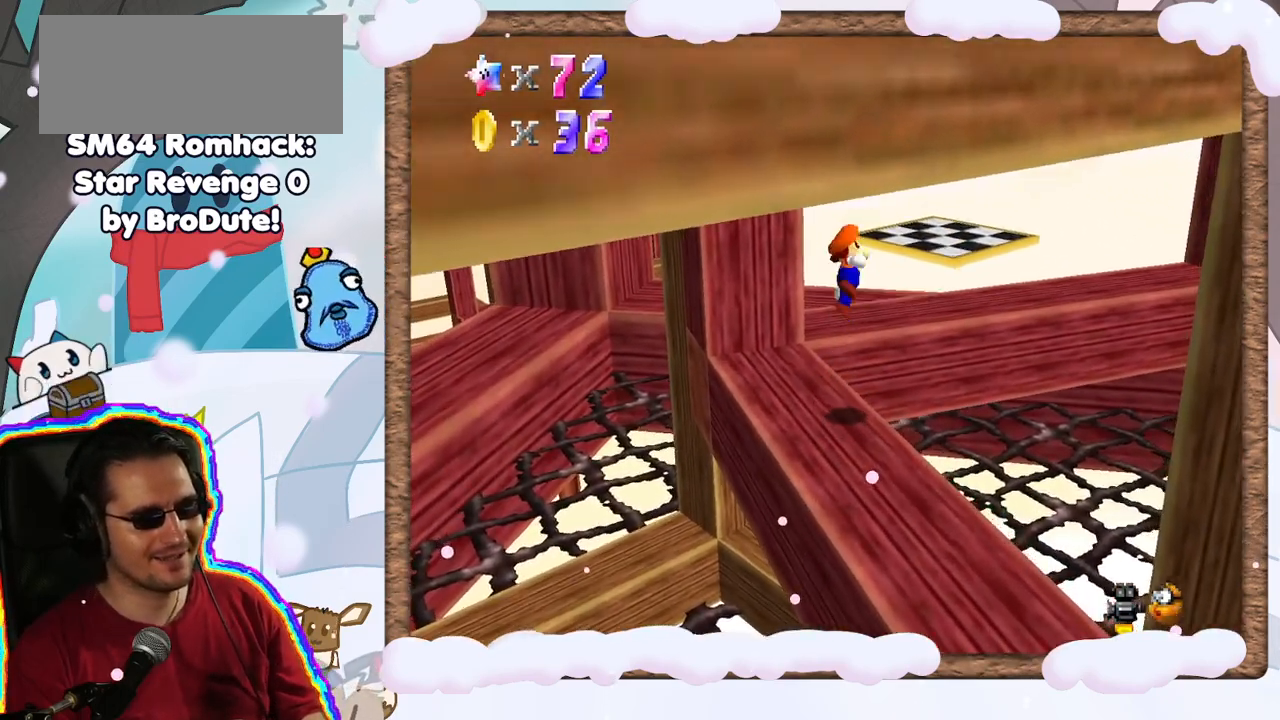
{"dt_ms": 500, "buttons": [], "left_stick": "up-left", "events": [[33, "left_stick", "up-left"], [500, "A", "up"]]}
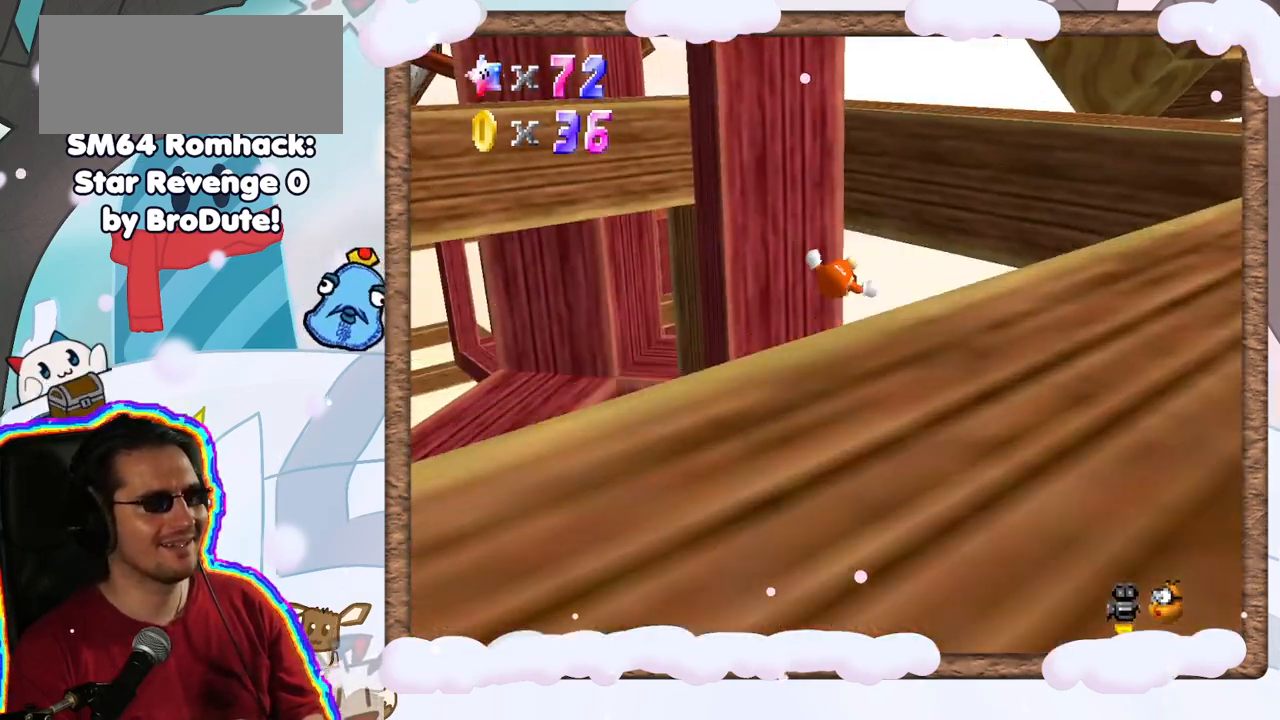
{"dt_ms": 500, "buttons": ["A"], "left_stick": "up-right", "events": [[167, "A", "down"], [200, "left_stick", "up"], [317, "left_stick", "up-right"]]}